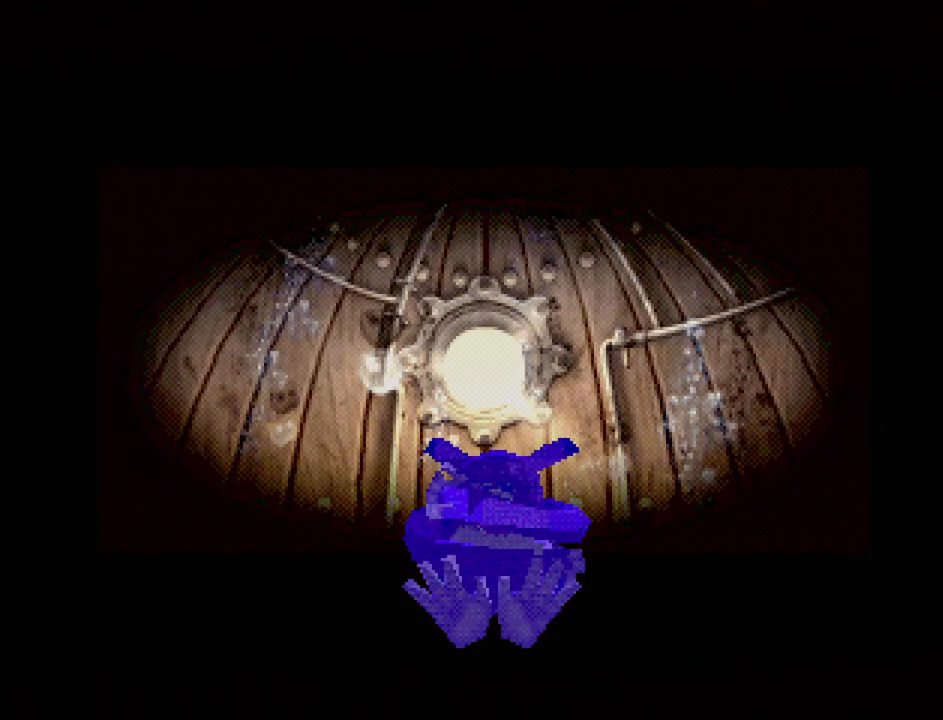
Gameplay with a controller (PlayStation layout); each line is a JSON object with the inputs held at the frame after it. "events" lists button and stick changes between this image and that frame as [ms after this image, input, new state], when the widget could be followed in between. Not read: L3 R3.
{"buttons": [], "events": [[67, "CROSS", "down"], [200, "CROSS", "up"]]}
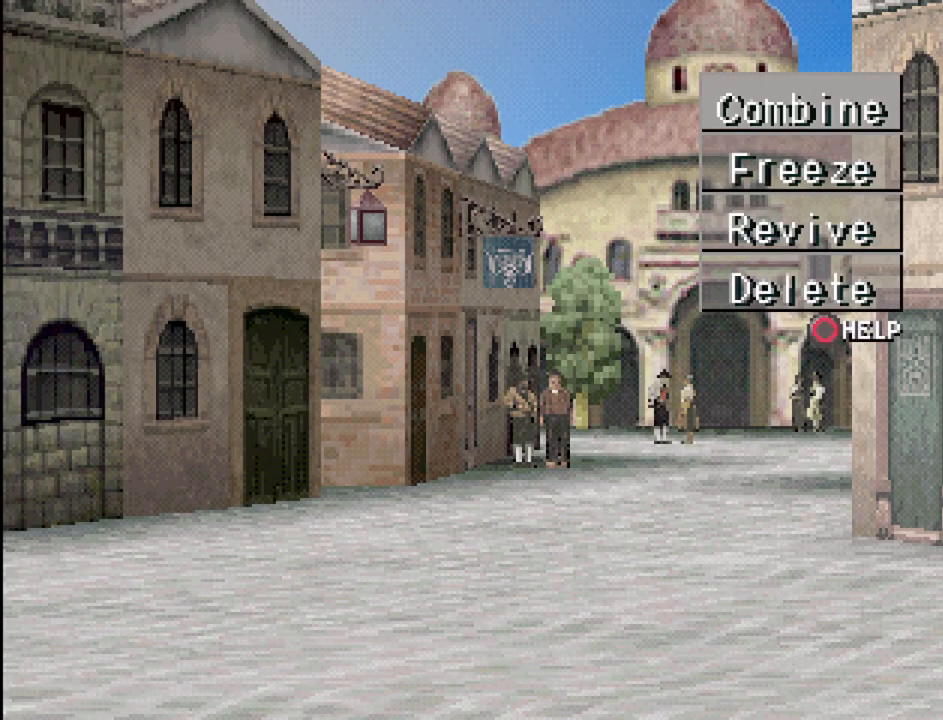
{"buttons": [], "events": []}
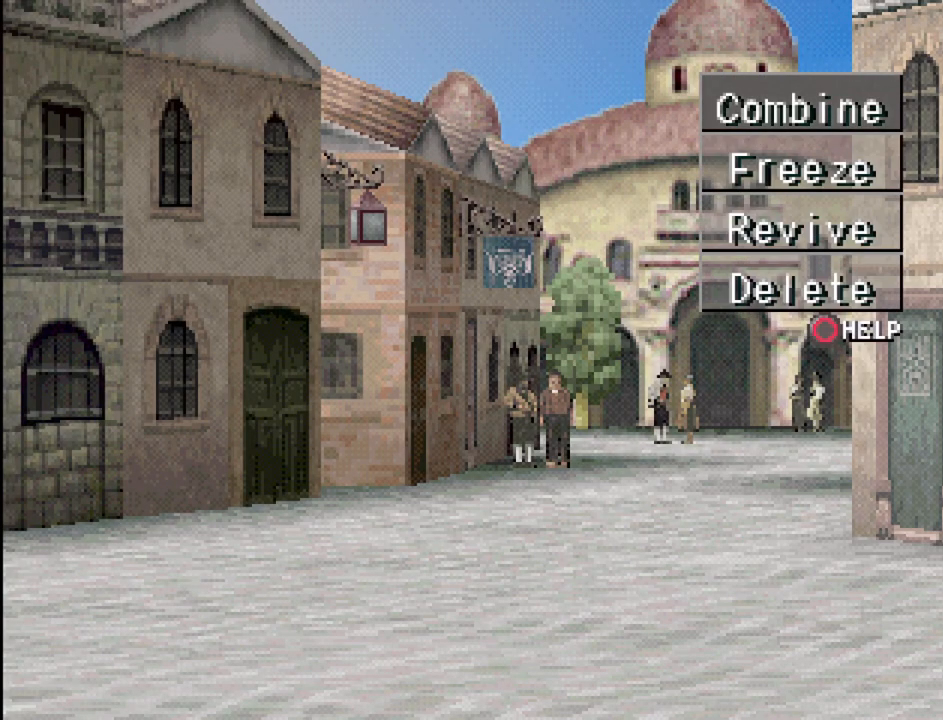
{"buttons": [], "events": [[83, "TRIANGLE", "down"], [233, "TRIANGLE", "up"]]}
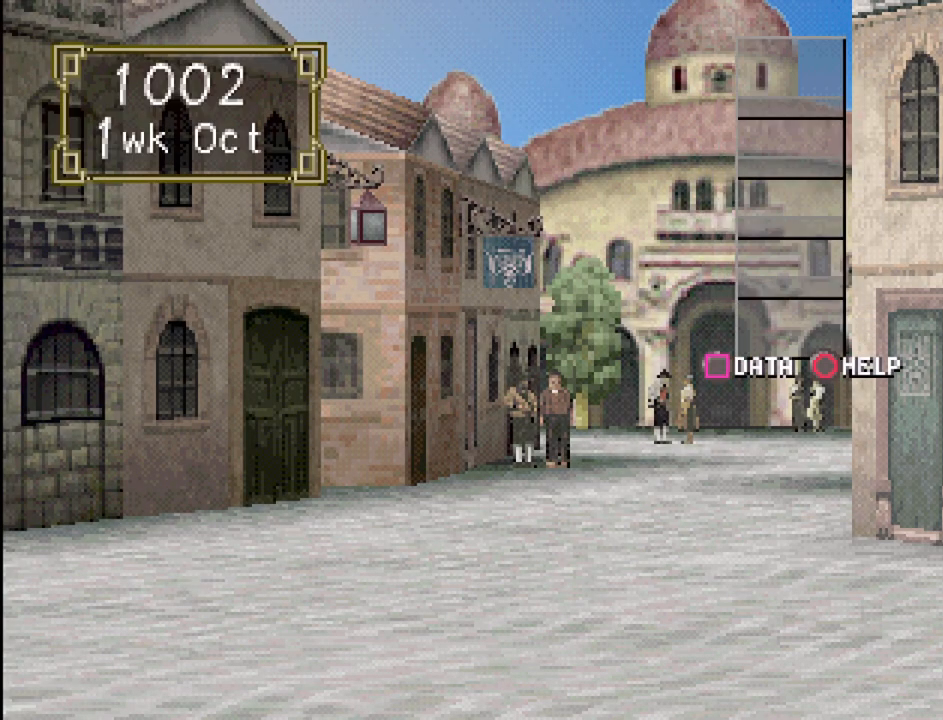
{"buttons": [], "events": []}
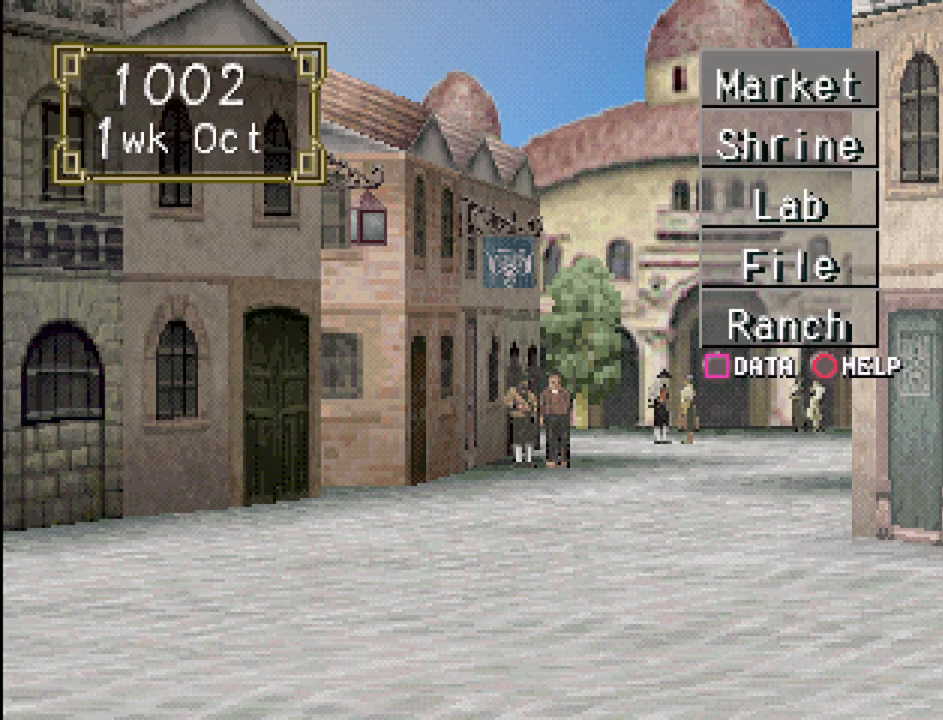
{"buttons": [], "events": [[267, "CROSS", "down"], [367, "CROSS", "up"]]}
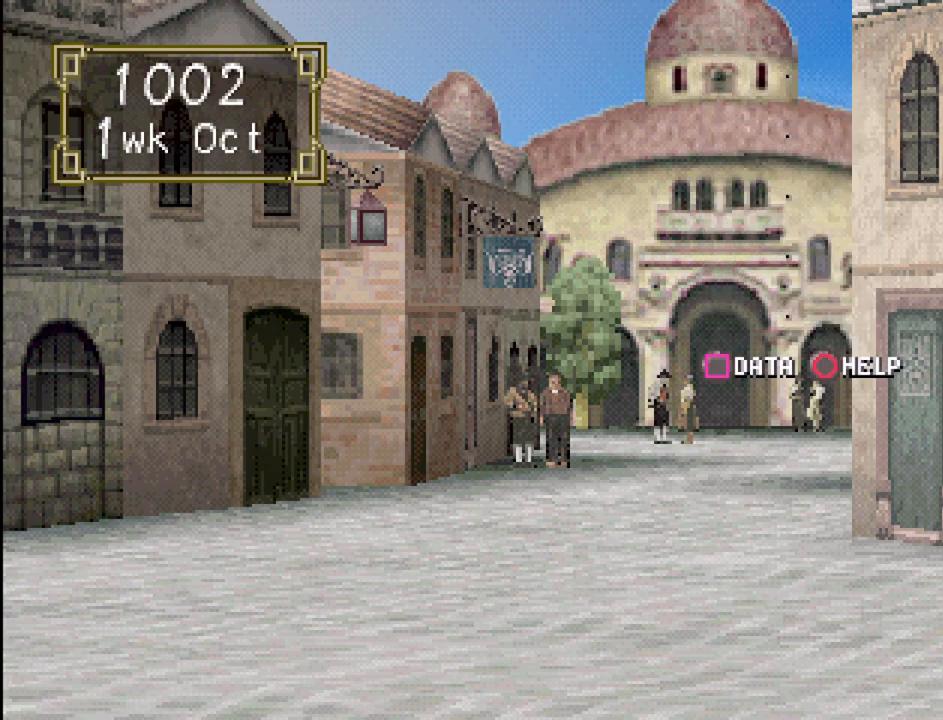
{"buttons": [], "events": []}
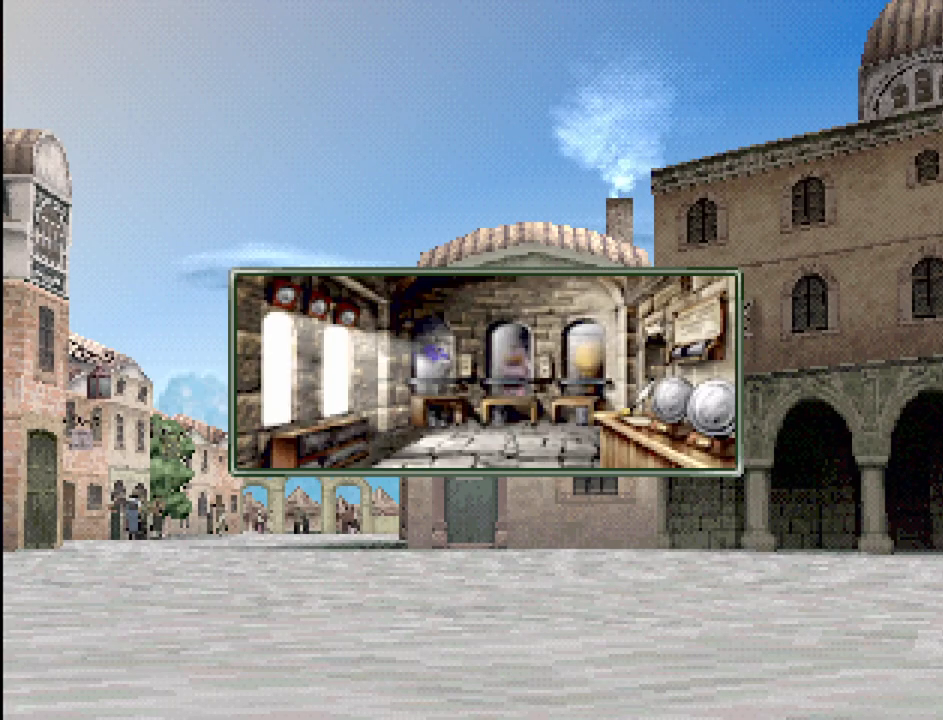
{"buttons": [], "events": []}
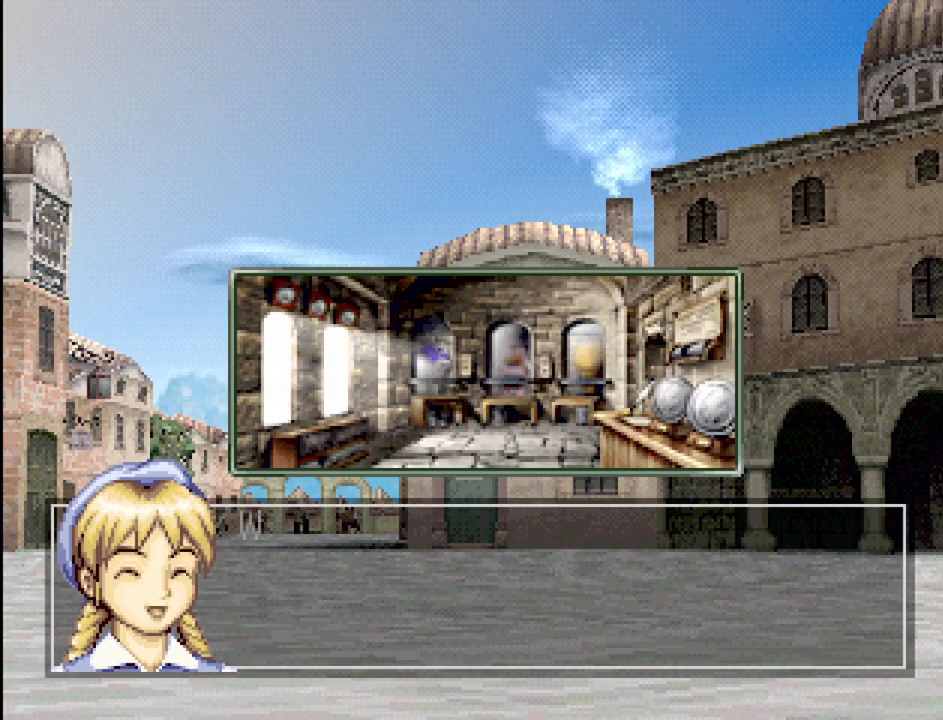
{"buttons": [], "events": []}
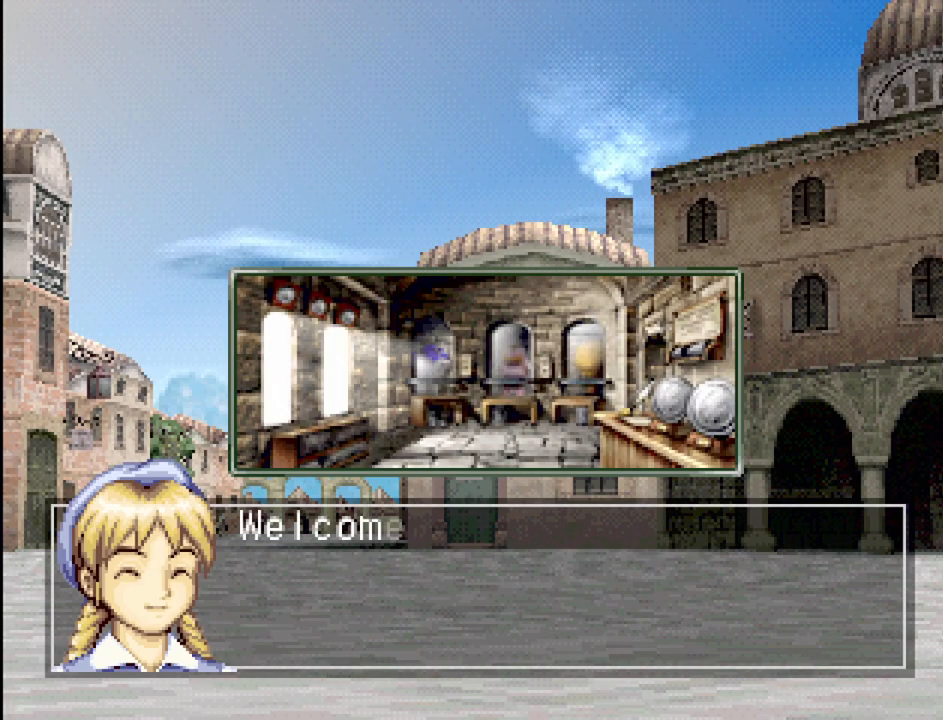
{"buttons": [], "events": [[217, "CROSS", "down"], [350, "CROSS", "up"]]}
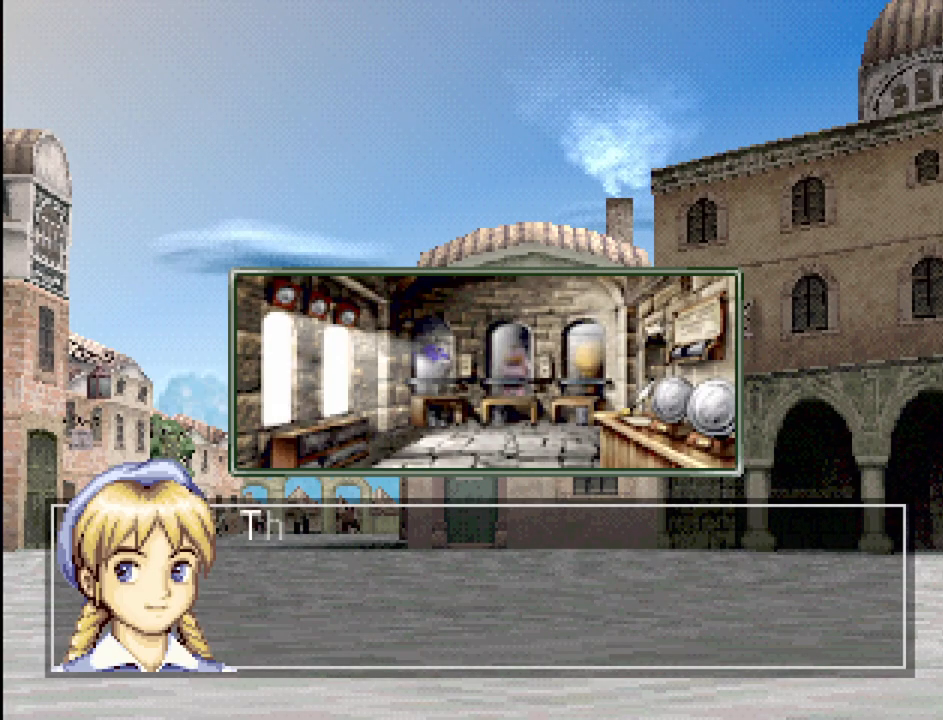
{"buttons": ["CROSS"], "events": [[433, "CROSS", "down"]]}
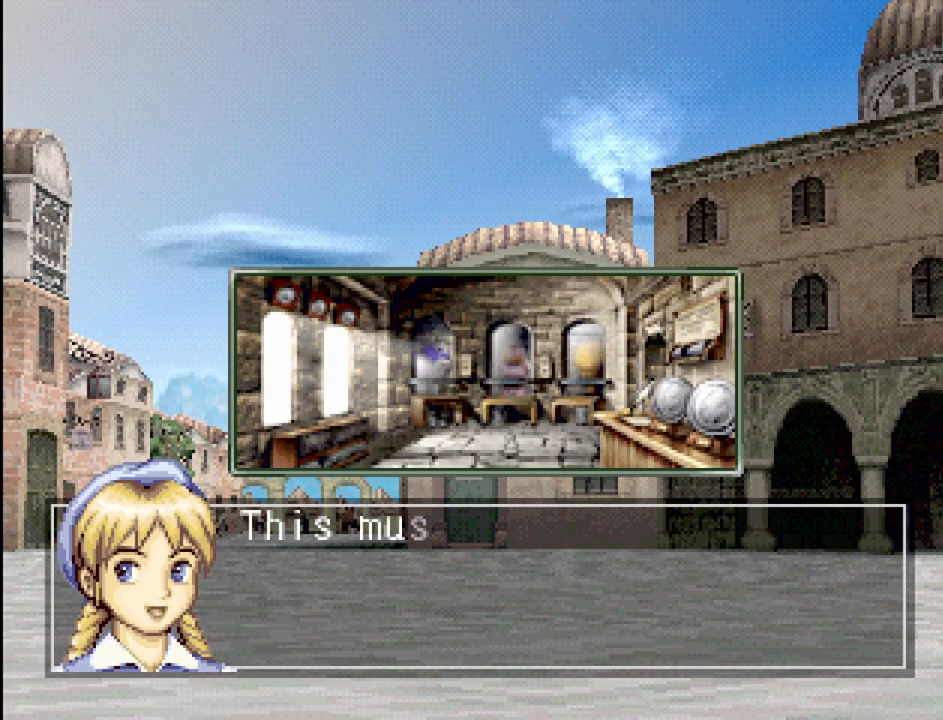
{"buttons": [], "events": [[100, "CROSS", "up"]]}
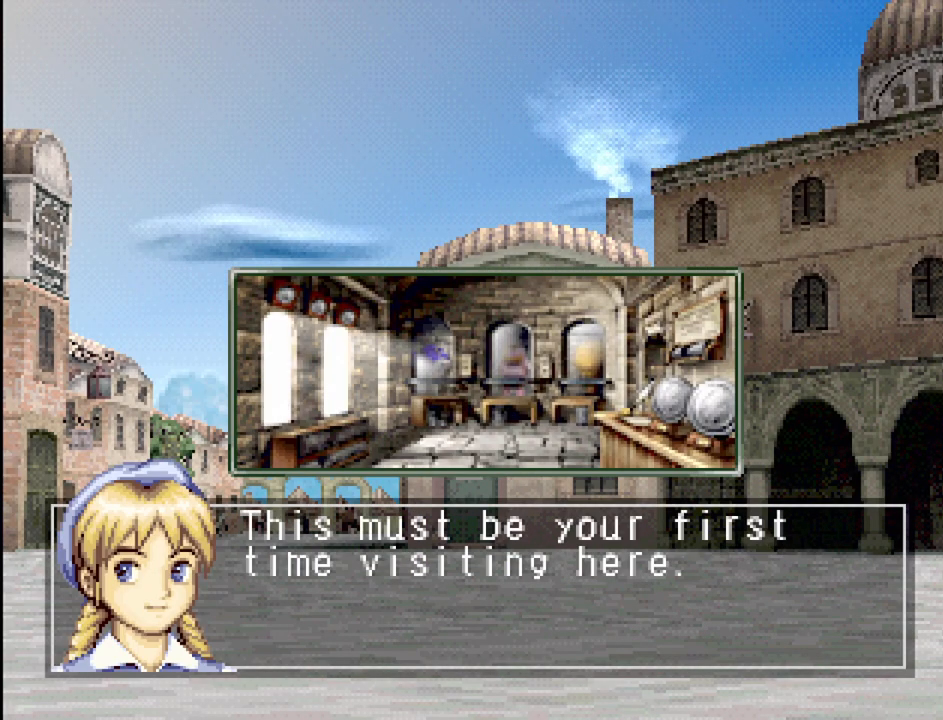
{"buttons": [], "events": []}
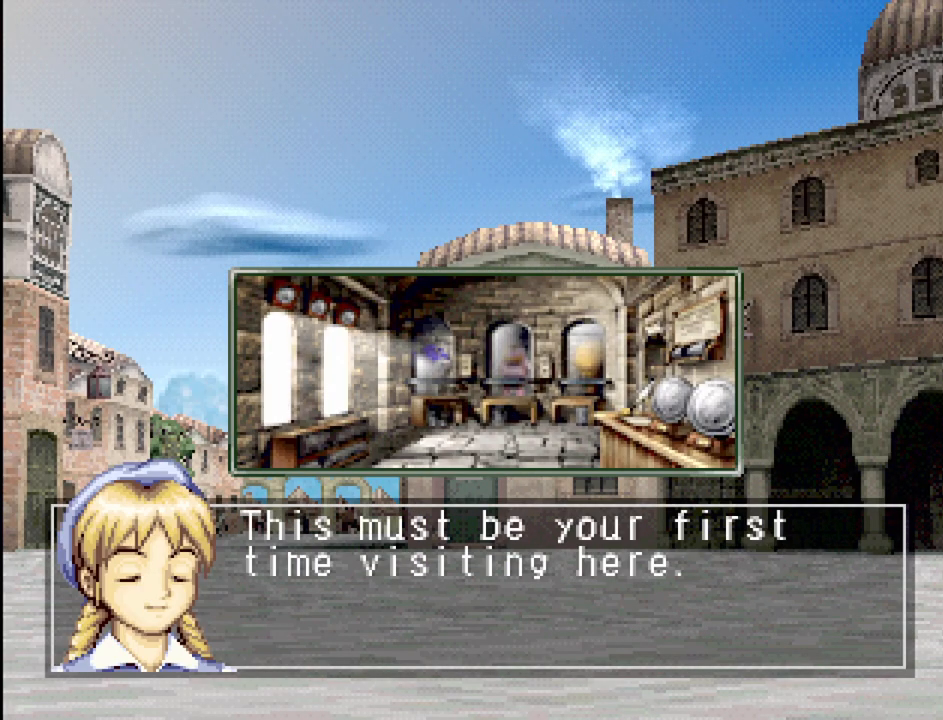
{"buttons": [], "events": []}
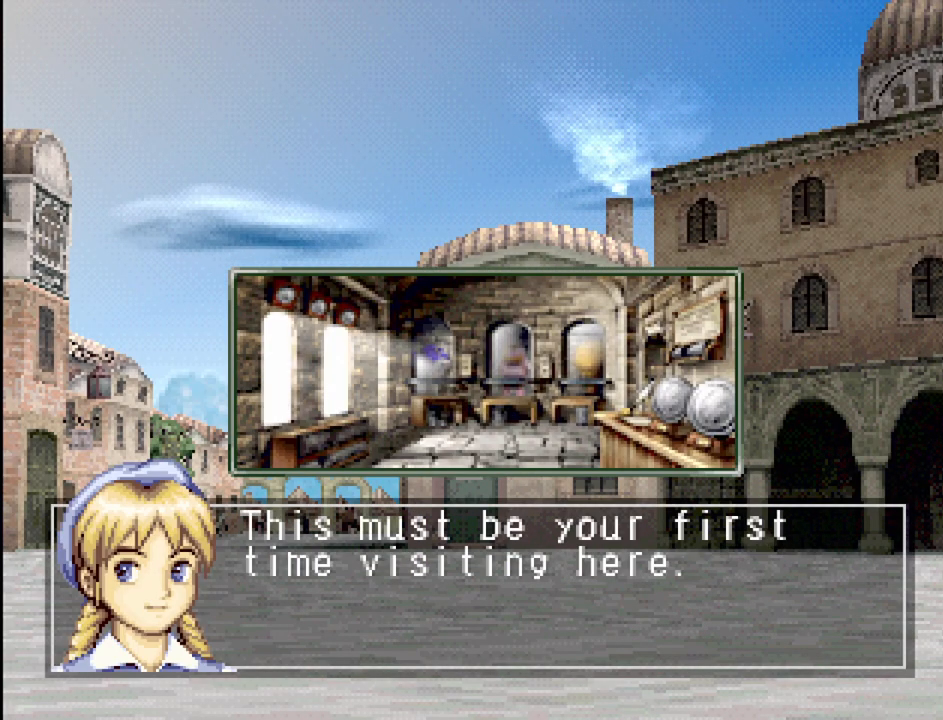
{"buttons": [], "events": [[117, "CROSS", "down"], [250, "CROSS", "up"]]}
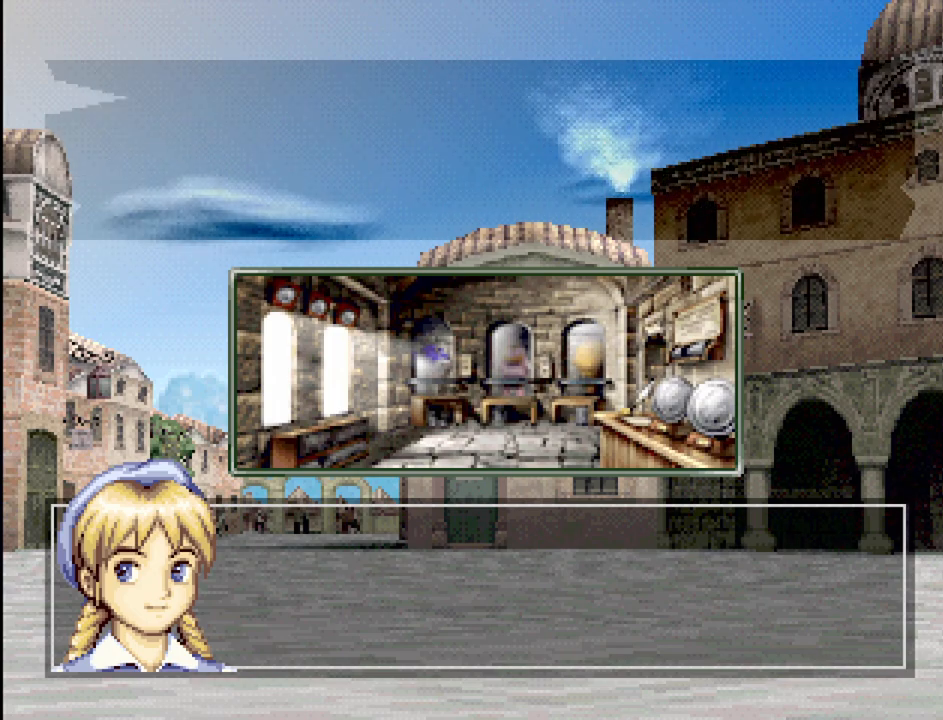
{"buttons": [], "events": []}
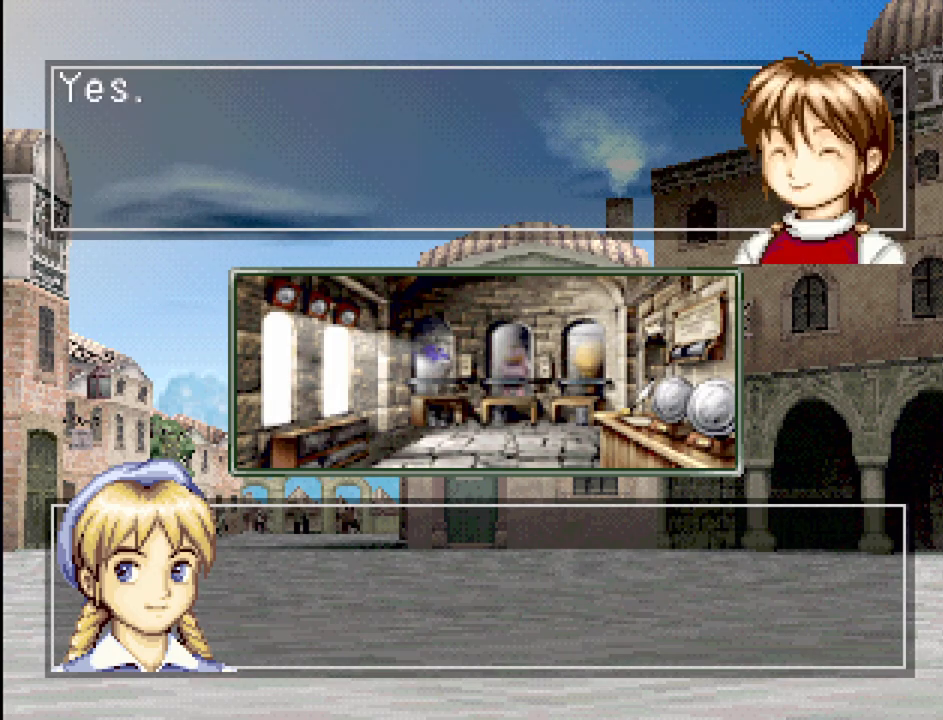
{"buttons": [], "events": [[33, "CROSS", "down"], [133, "CROSS", "up"]]}
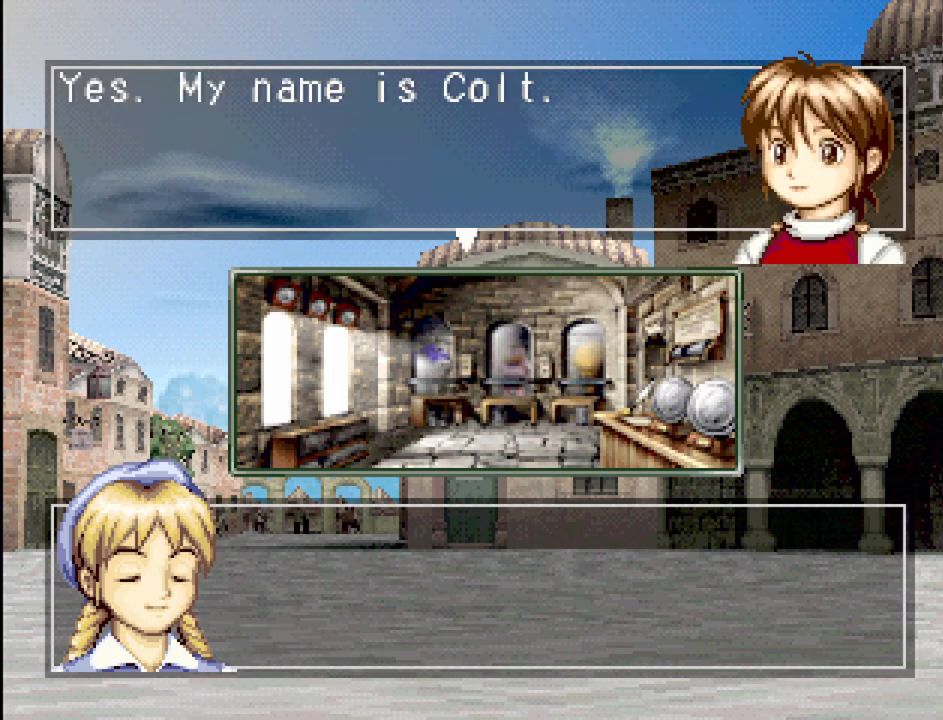
{"buttons": [], "events": []}
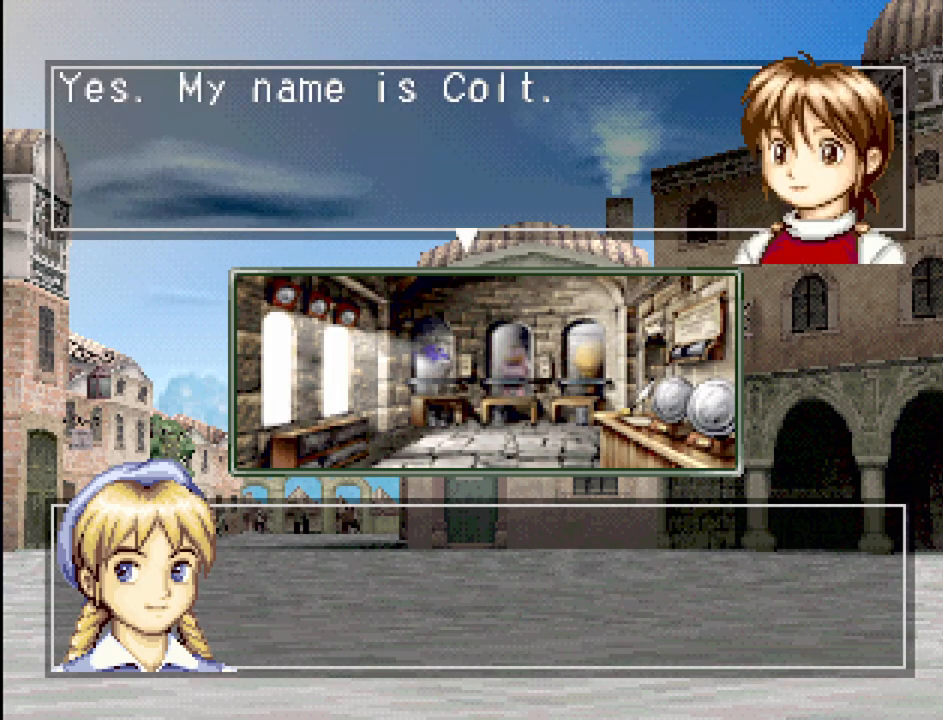
{"buttons": [], "events": []}
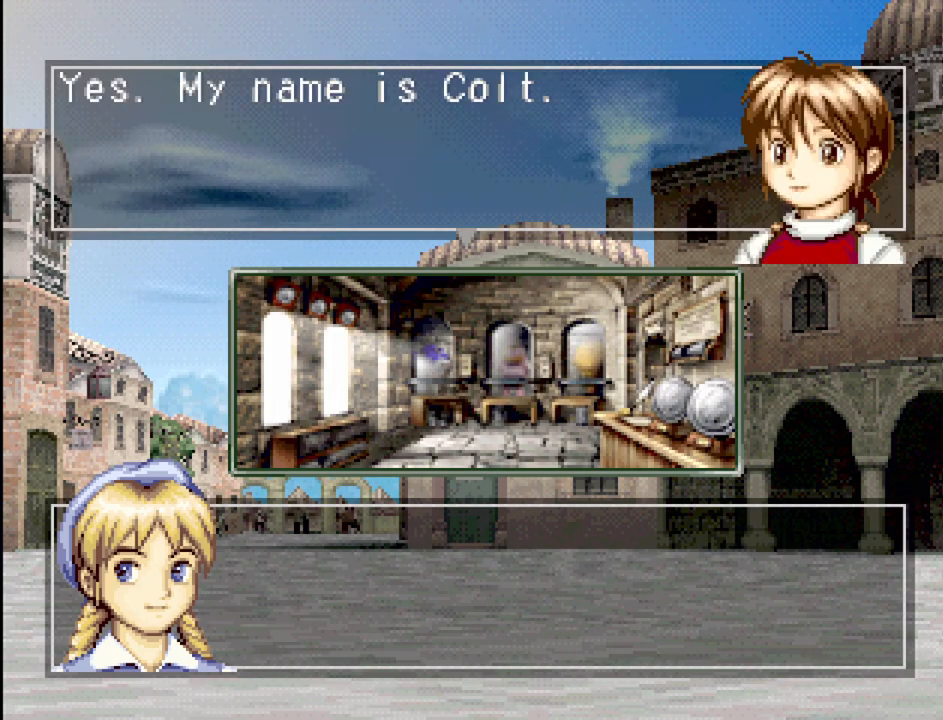
{"buttons": [], "events": [[200, "CROSS", "down"], [283, "CROSS", "up"]]}
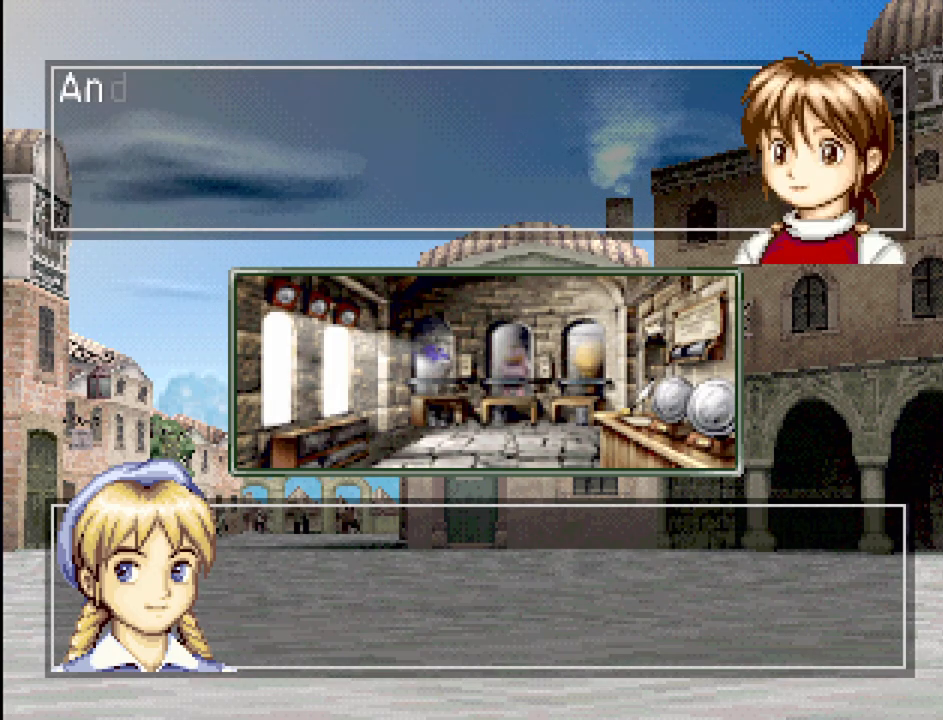
{"buttons": [], "events": [[217, "CROSS", "down"], [317, "CROSS", "up"]]}
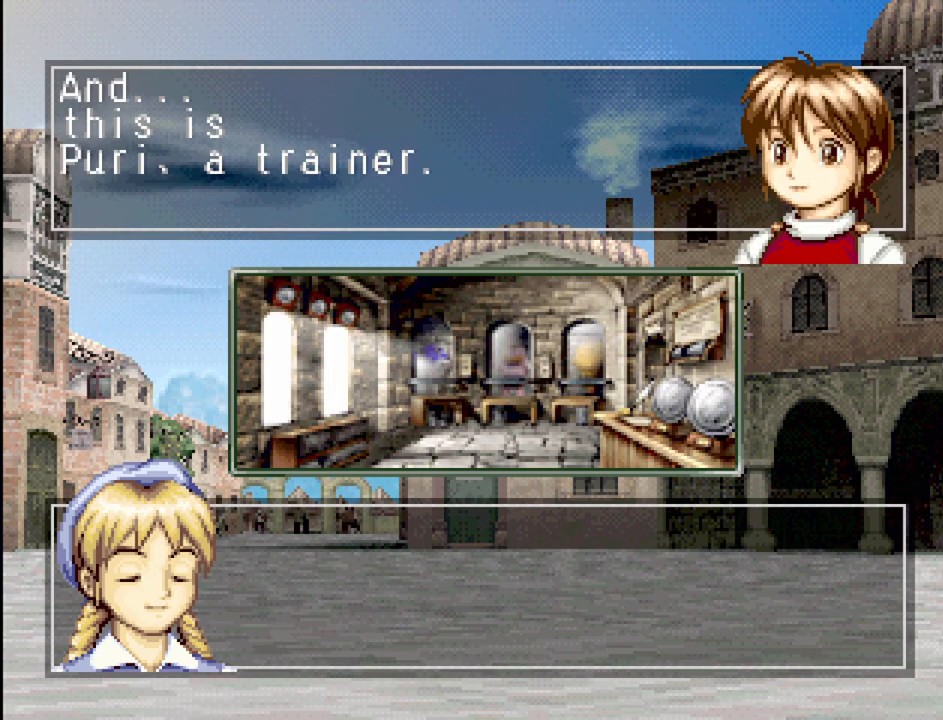
{"buttons": [], "events": []}
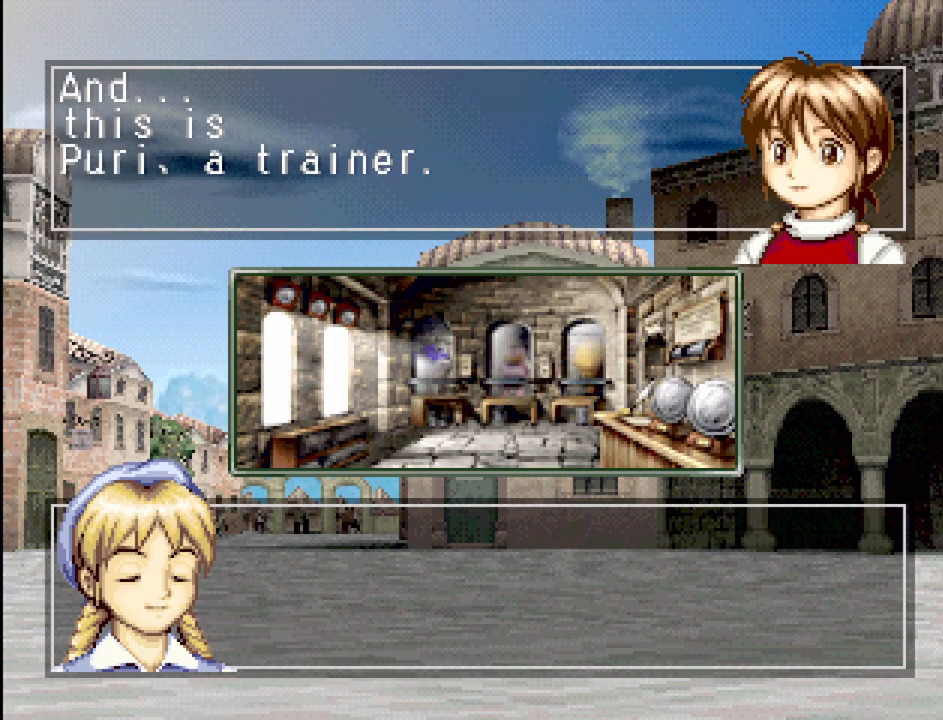
{"buttons": [], "events": []}
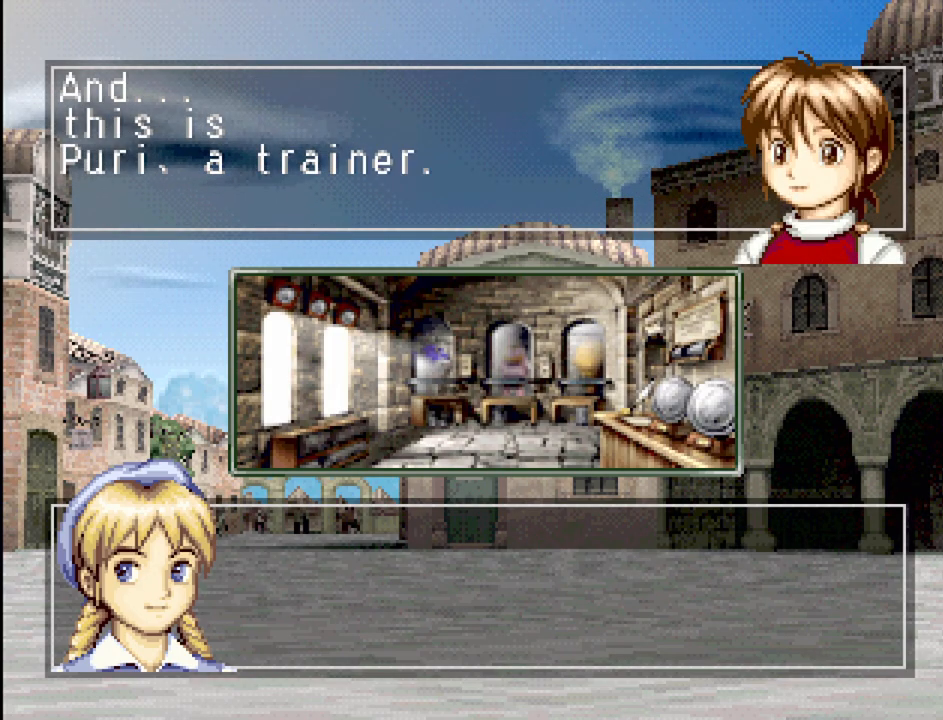
{"buttons": [], "events": []}
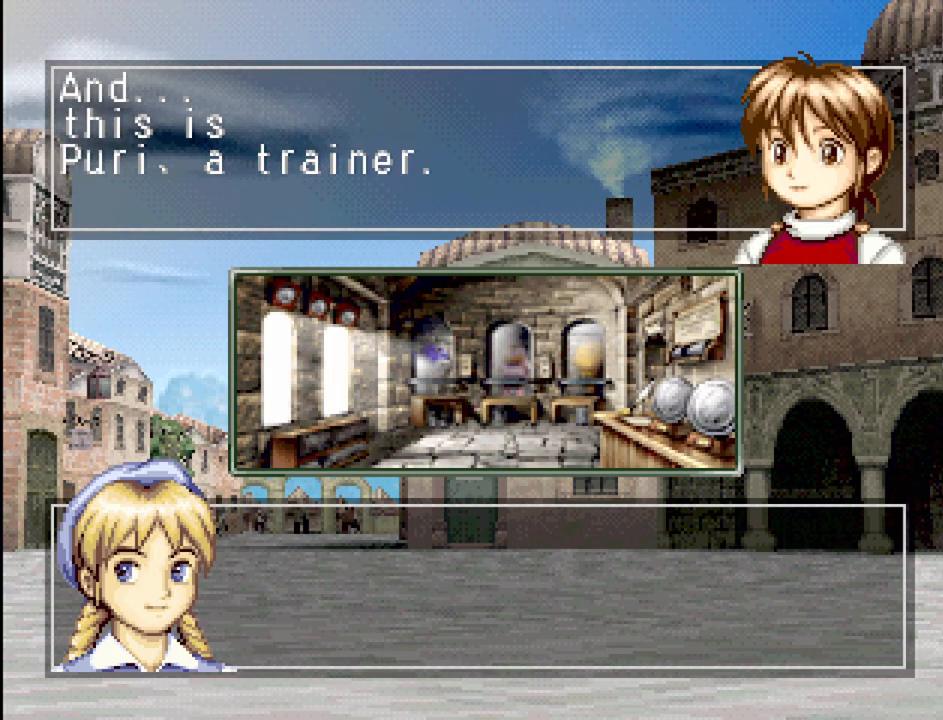
{"buttons": [], "events": [[83, "CROSS", "down"], [217, "CROSS", "up"]]}
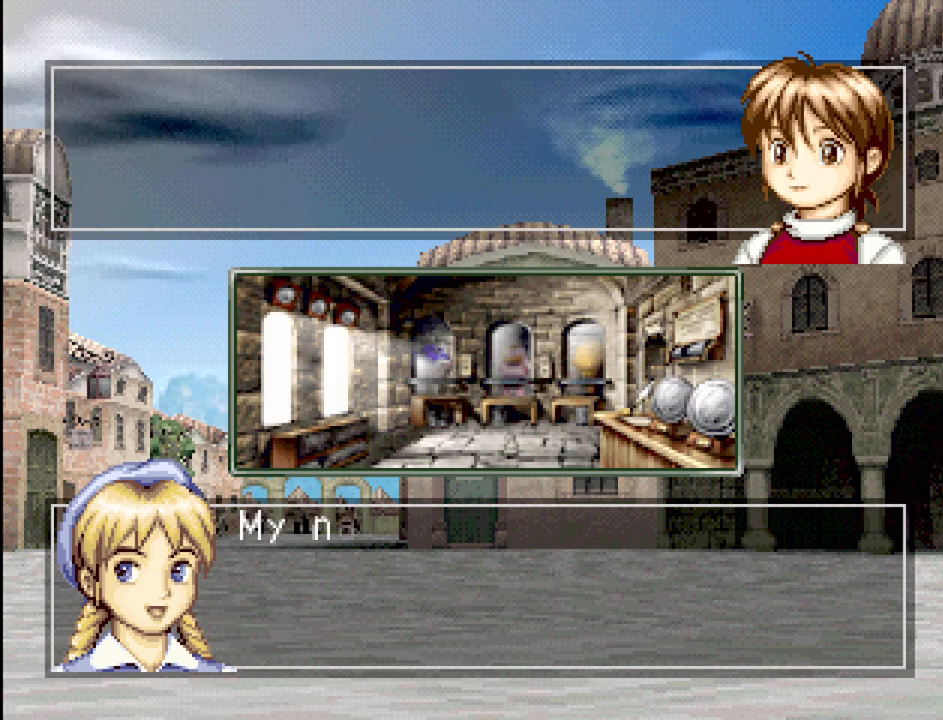
{"buttons": [], "events": [[317, "CROSS", "down"], [417, "CROSS", "up"]]}
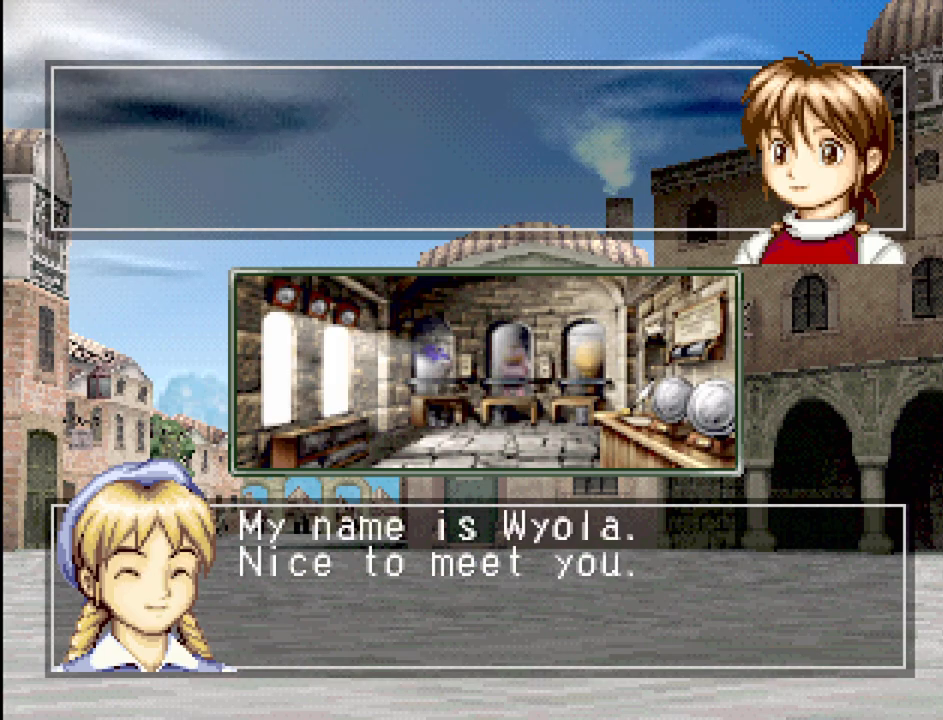
{"buttons": [], "events": []}
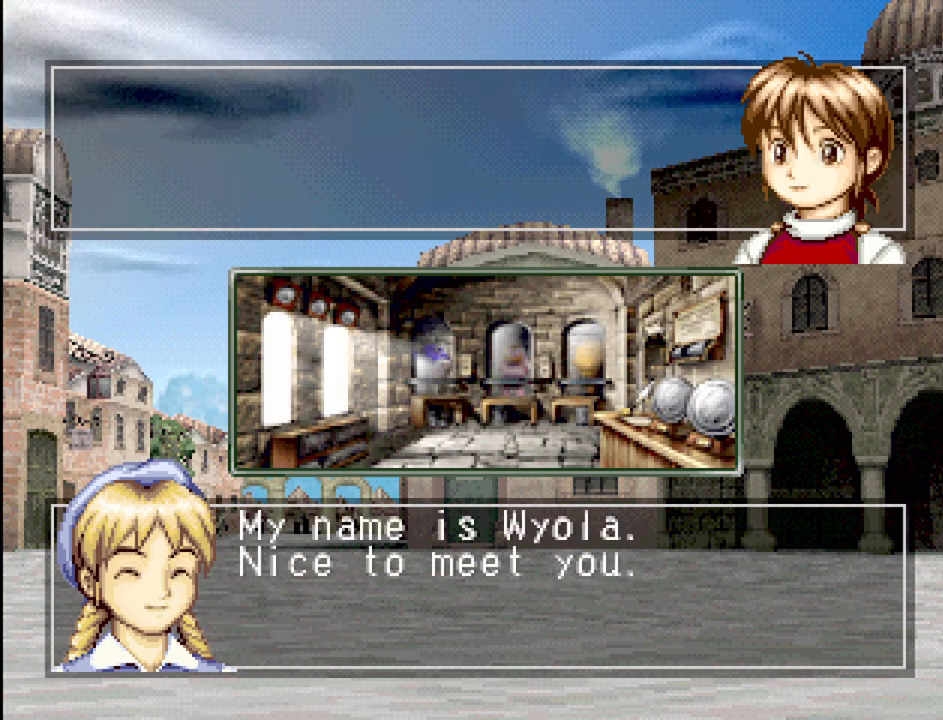
{"buttons": [], "events": []}
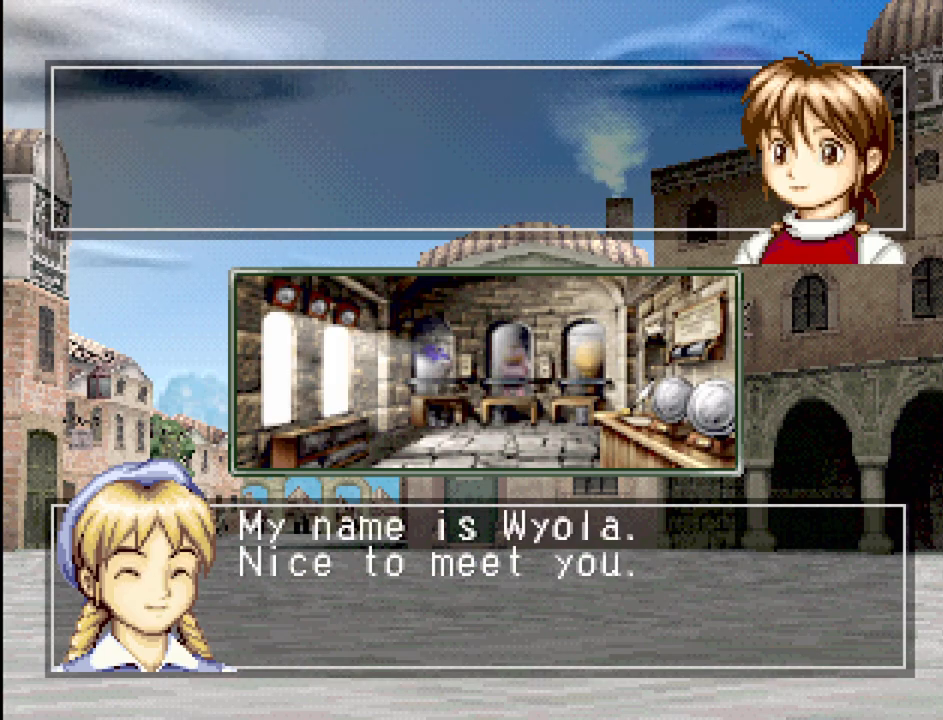
{"buttons": [], "events": []}
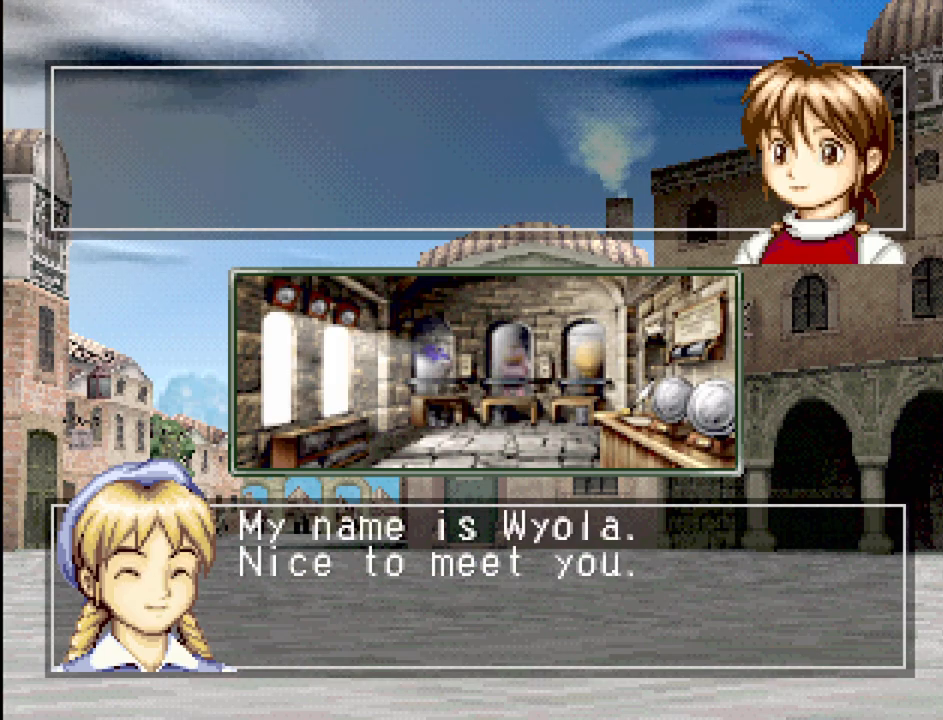
{"buttons": [], "events": []}
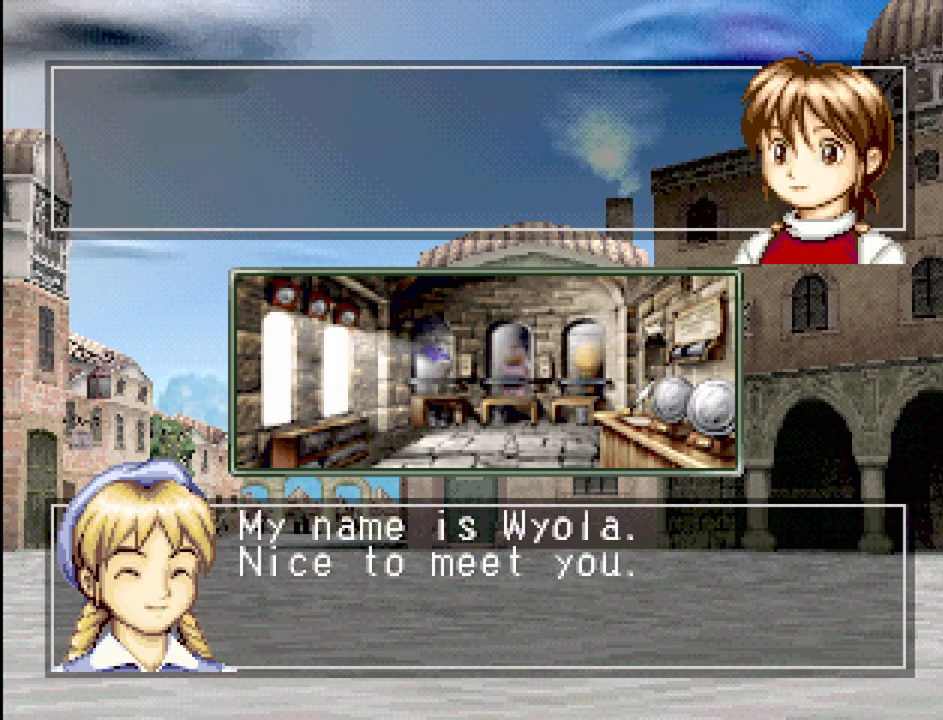
{"buttons": [], "events": []}